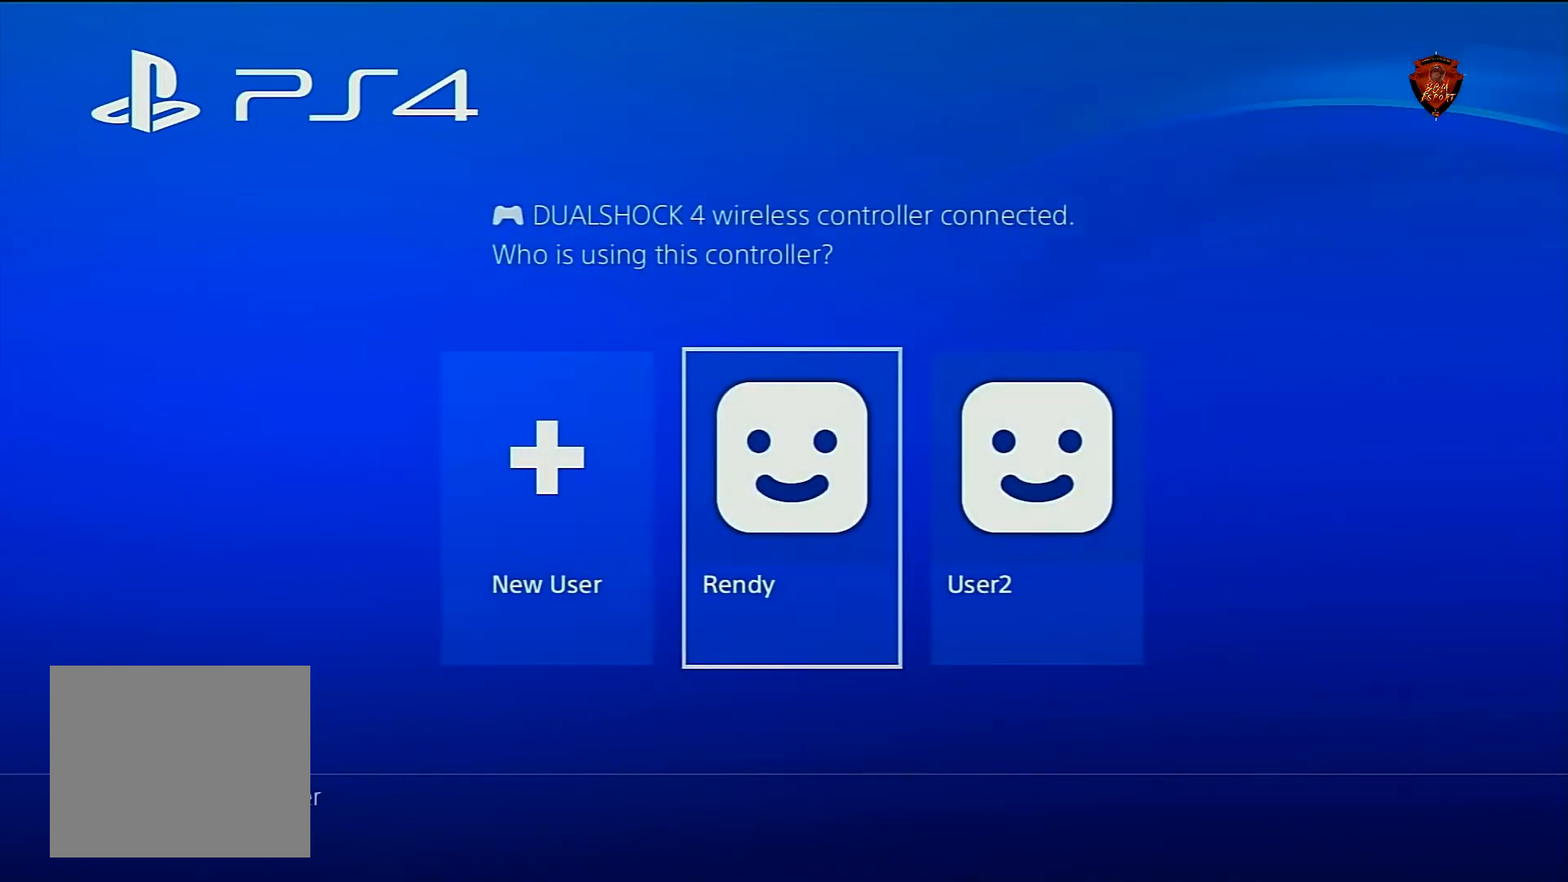
Gameplay with a controller (PlayStation layout); each line is a JSON object with the inputs held at the frame after it. "events" lists button and stick changes between this image and that frame as [ms after this image, input, new state], when the widget could be followed in between. Not read: HOME L3.
{"buttons": [], "left_stick": "center", "right_stick": "center", "events": [[301, "CIRCLE", "up"]]}
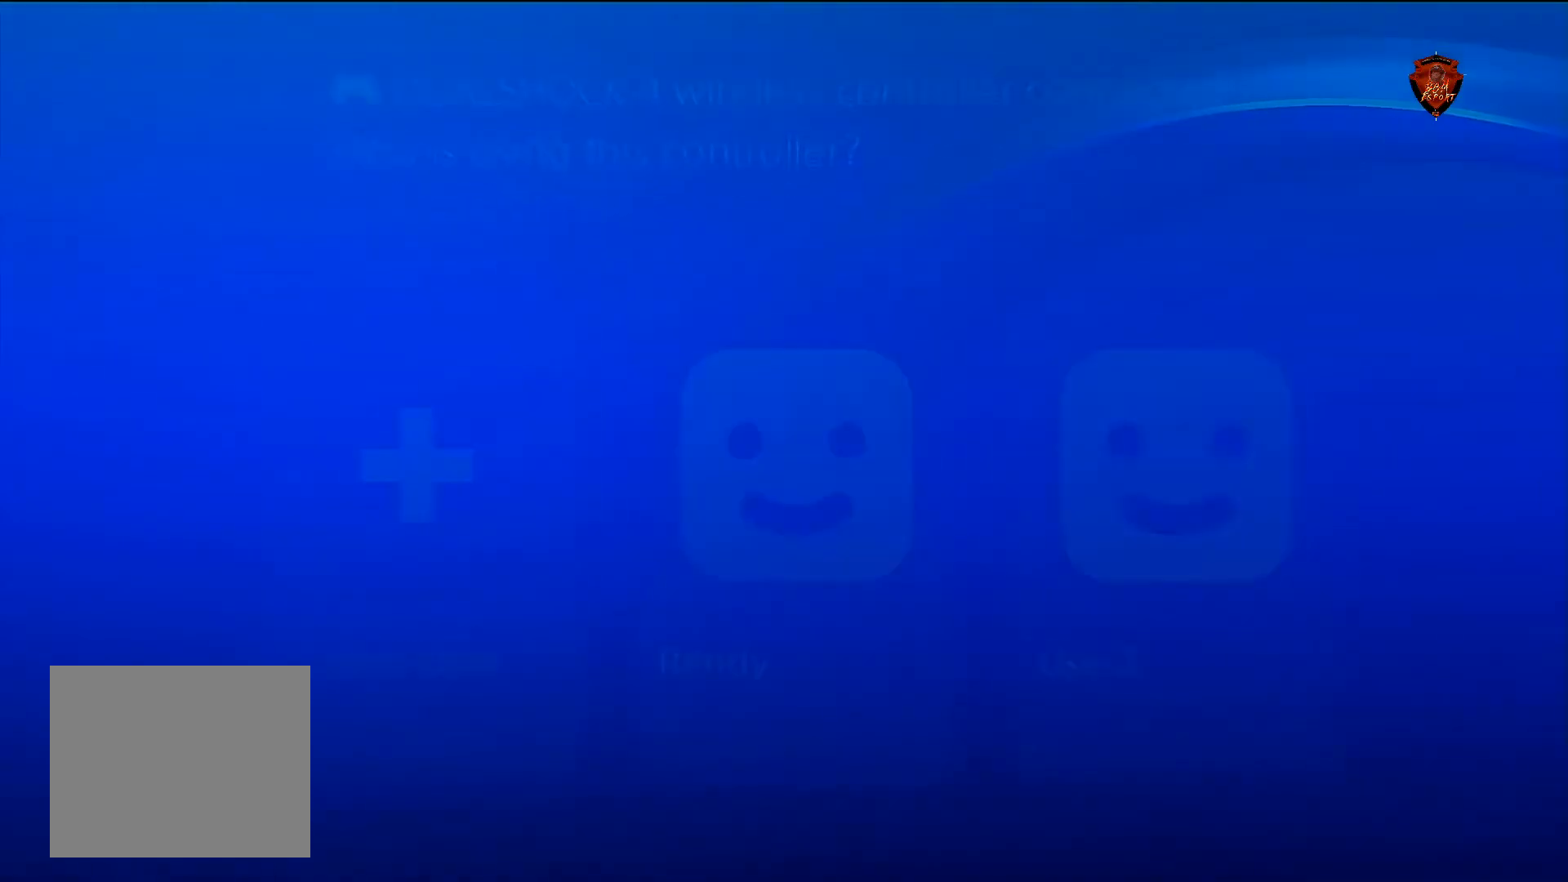
{"buttons": [], "left_stick": "center", "right_stick": "center", "events": []}
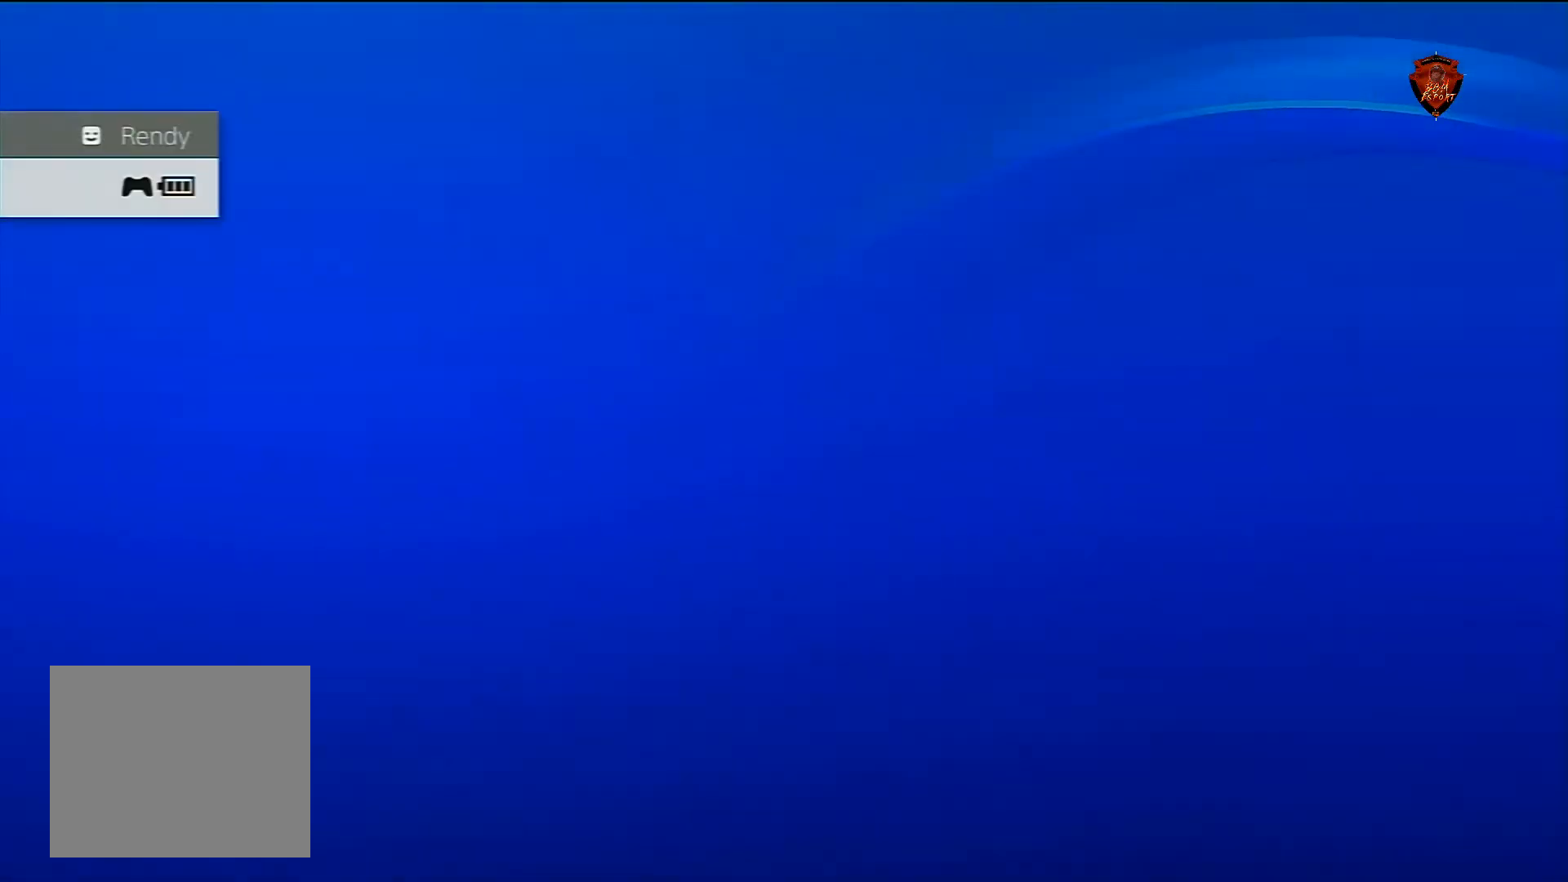
{"buttons": [], "left_stick": "center", "right_stick": "center", "events": []}
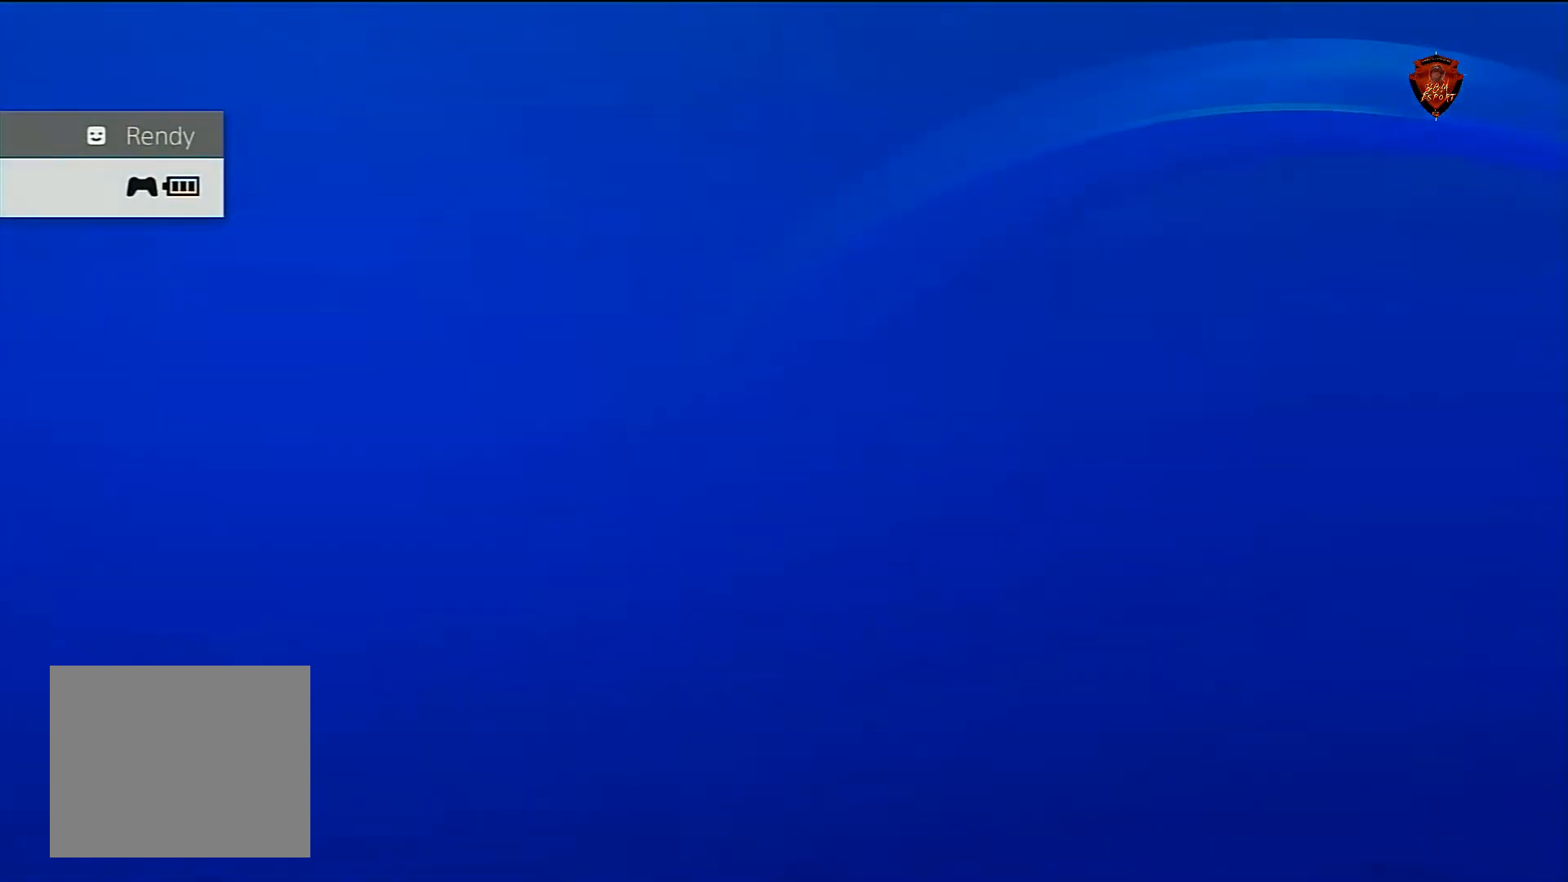
{"buttons": [], "left_stick": "center", "right_stick": "center", "events": []}
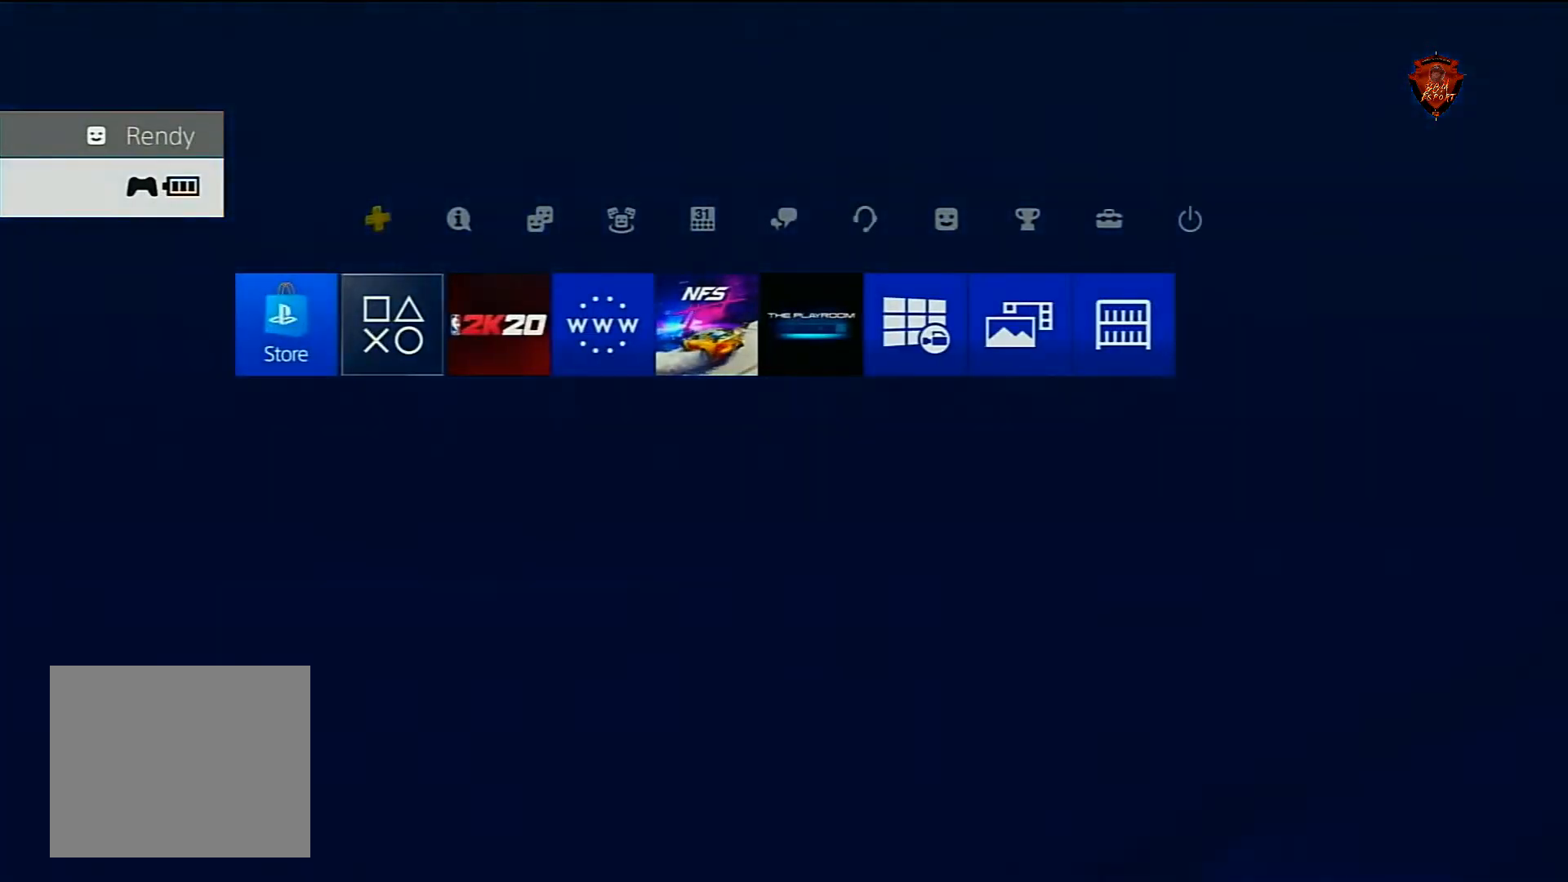
{"buttons": [], "left_stick": "center", "right_stick": "center", "events": []}
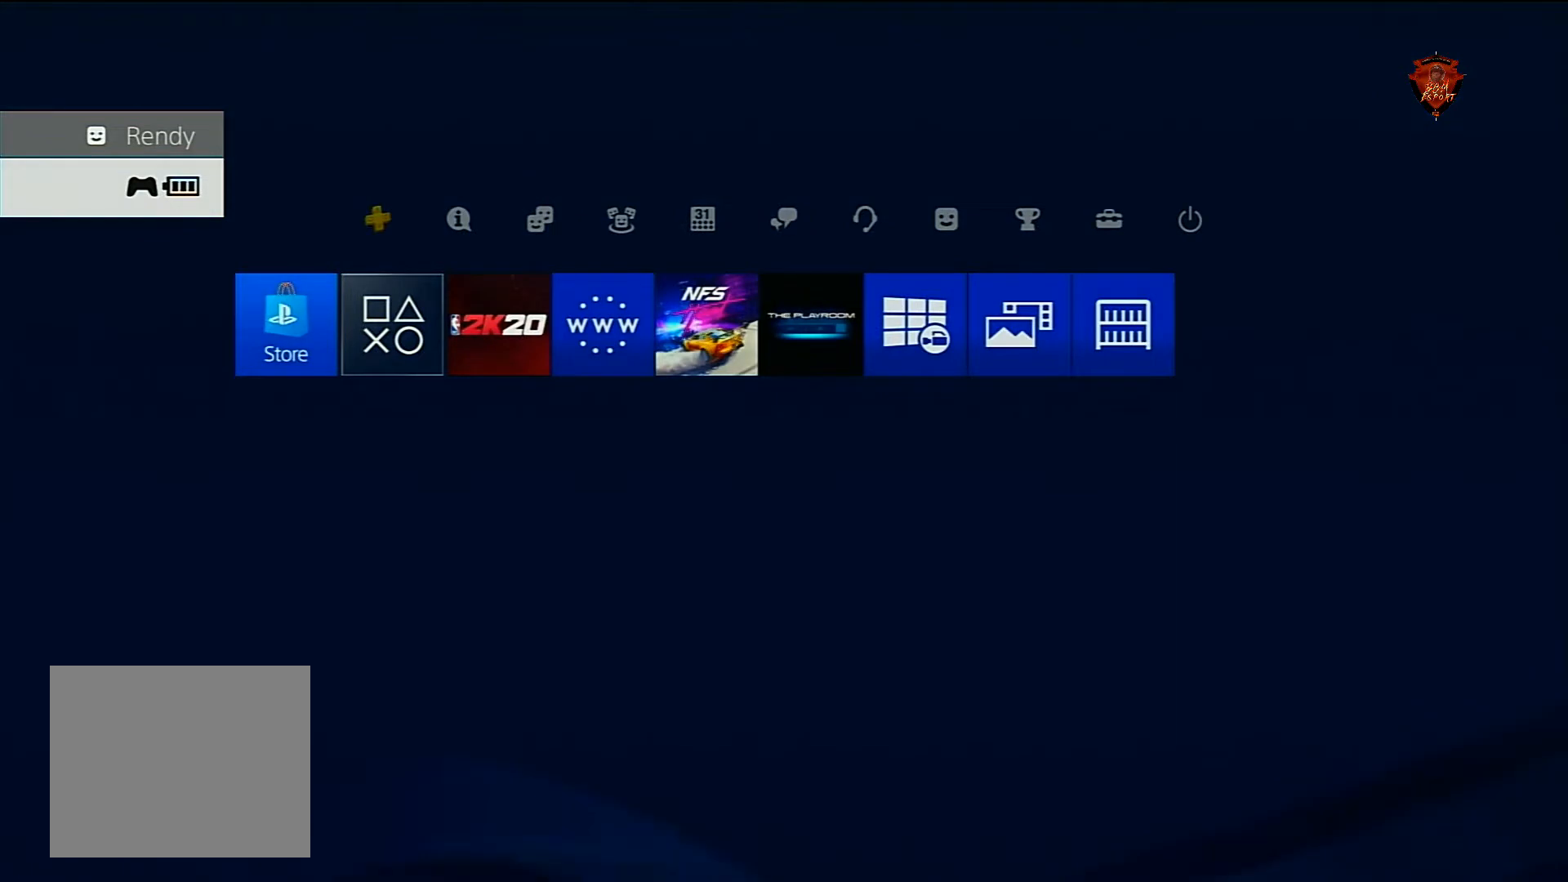
{"buttons": [], "left_stick": "center", "right_stick": "center", "events": []}
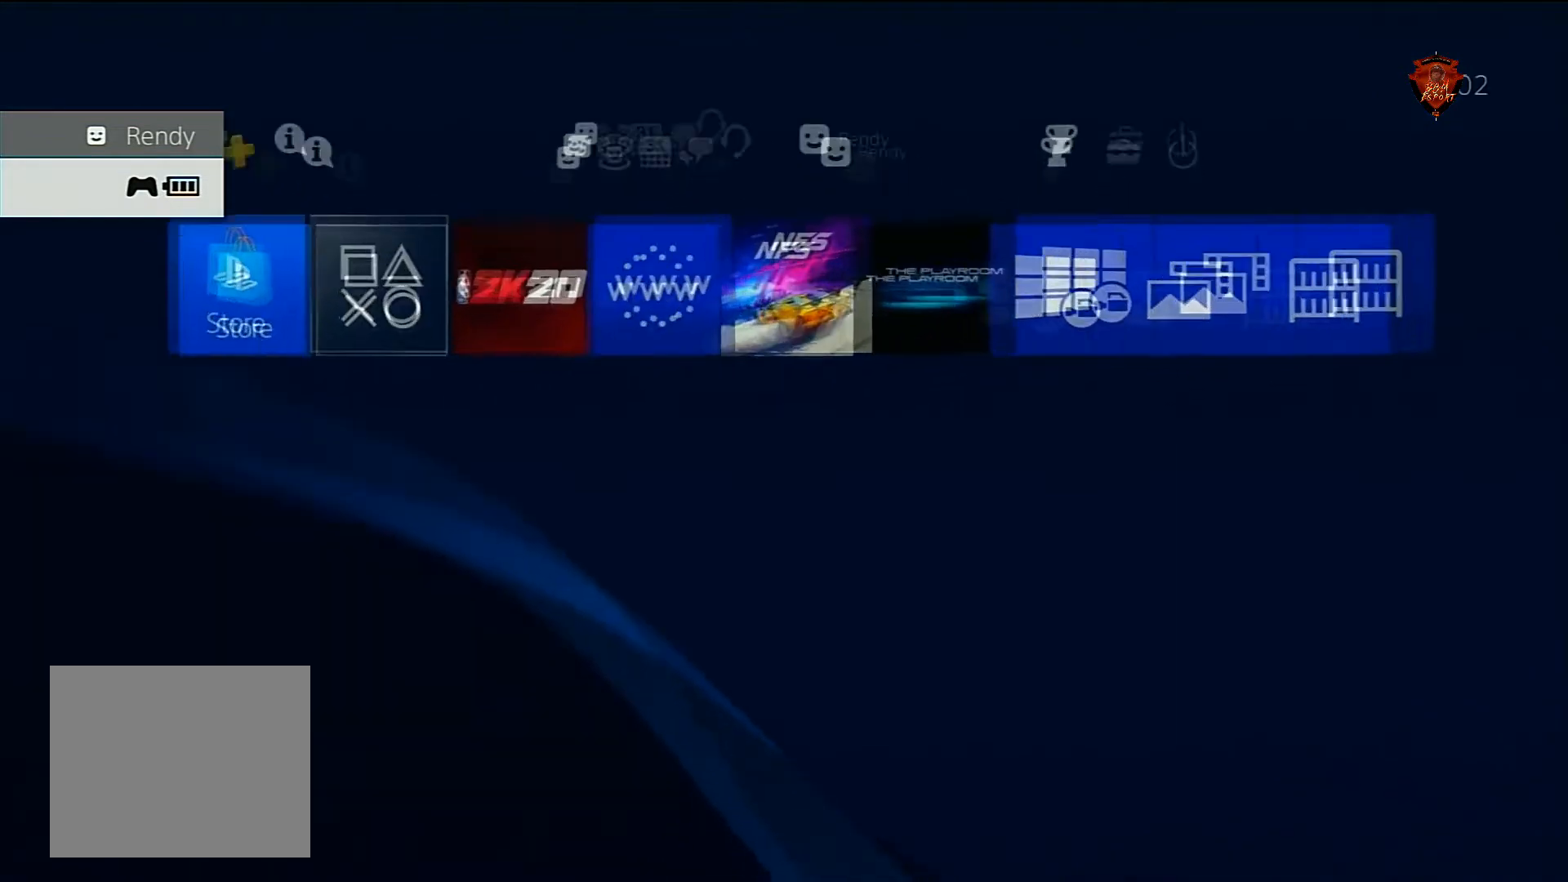
{"buttons": [], "left_stick": "center", "right_stick": "center", "events": []}
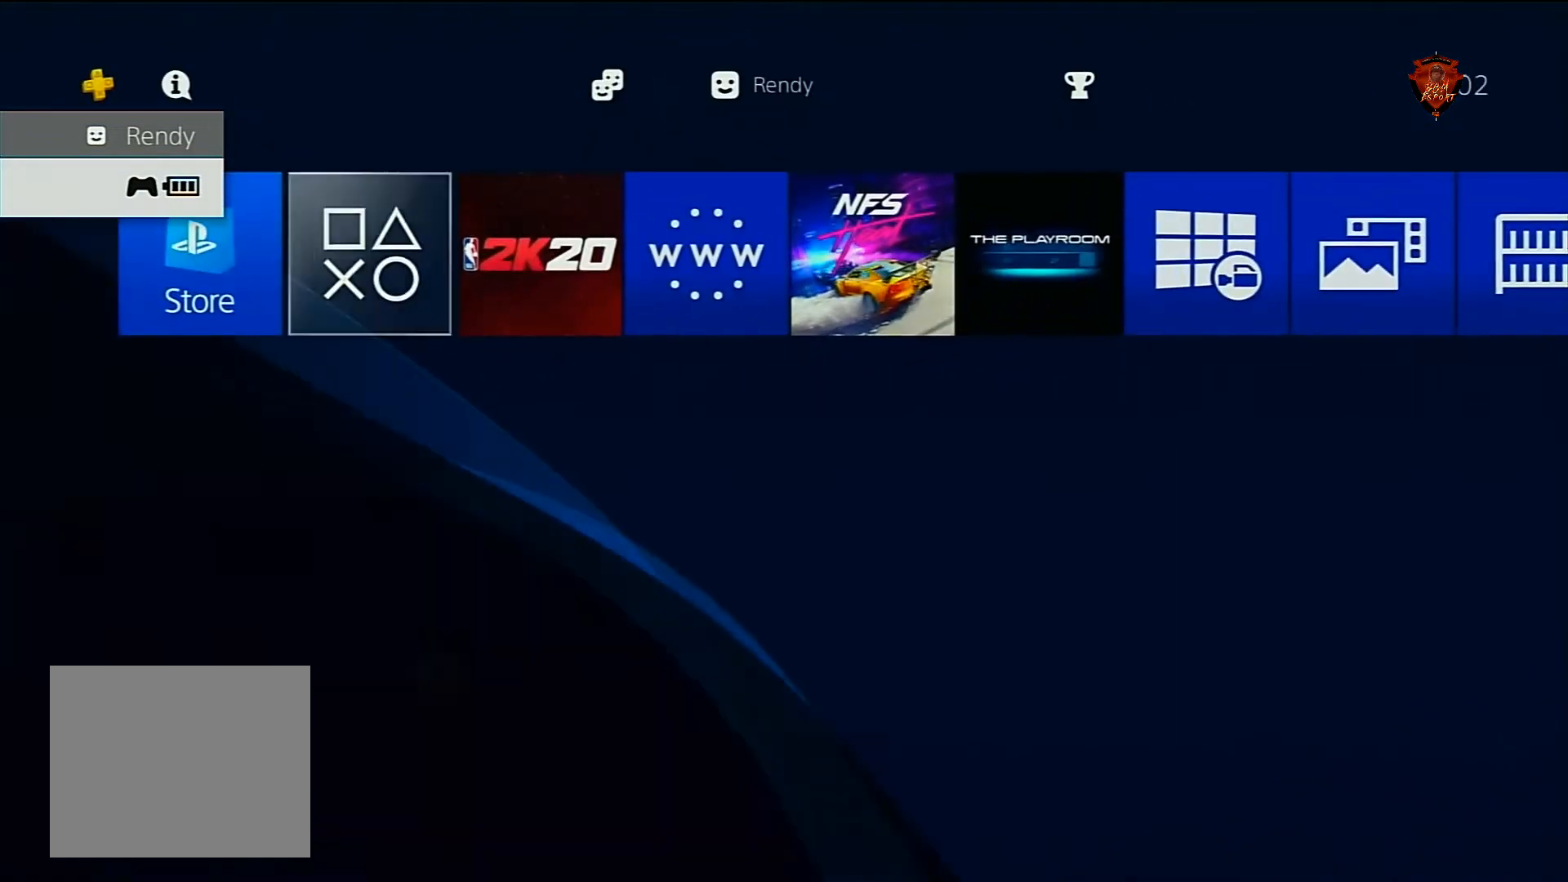
{"buttons": [], "left_stick": "right", "right_stick": "center", "events": [[467, "left_stick", "right"]]}
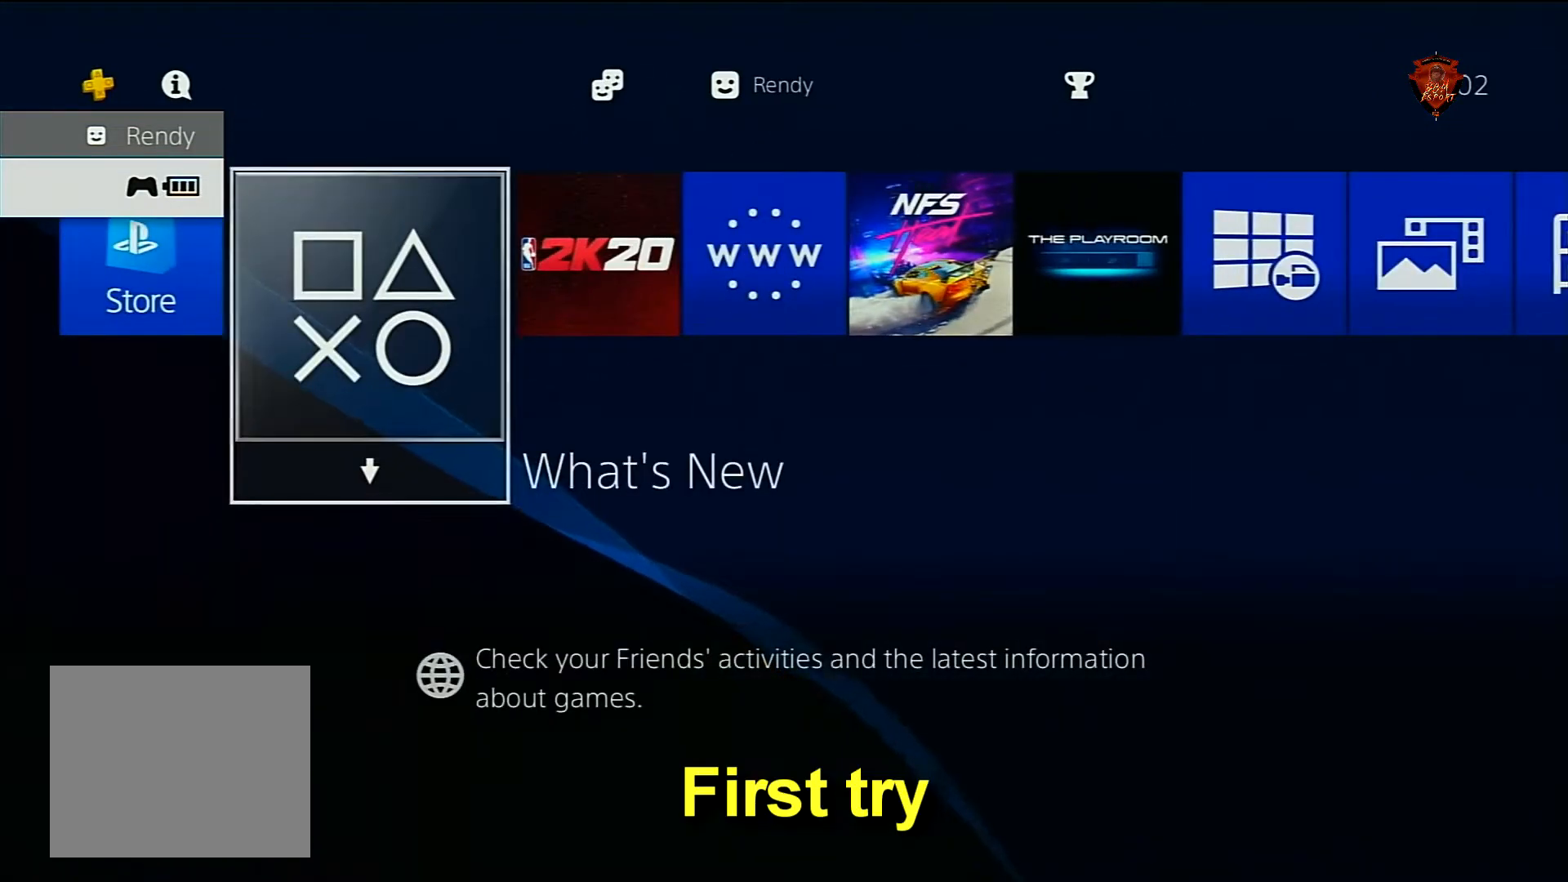
{"buttons": [], "left_stick": "right", "right_stick": "center", "events": [[67, "left_stick", "center"], [200, "left_stick", "right"], [367, "left_stick", "center"], [501, "left_stick", "right"]]}
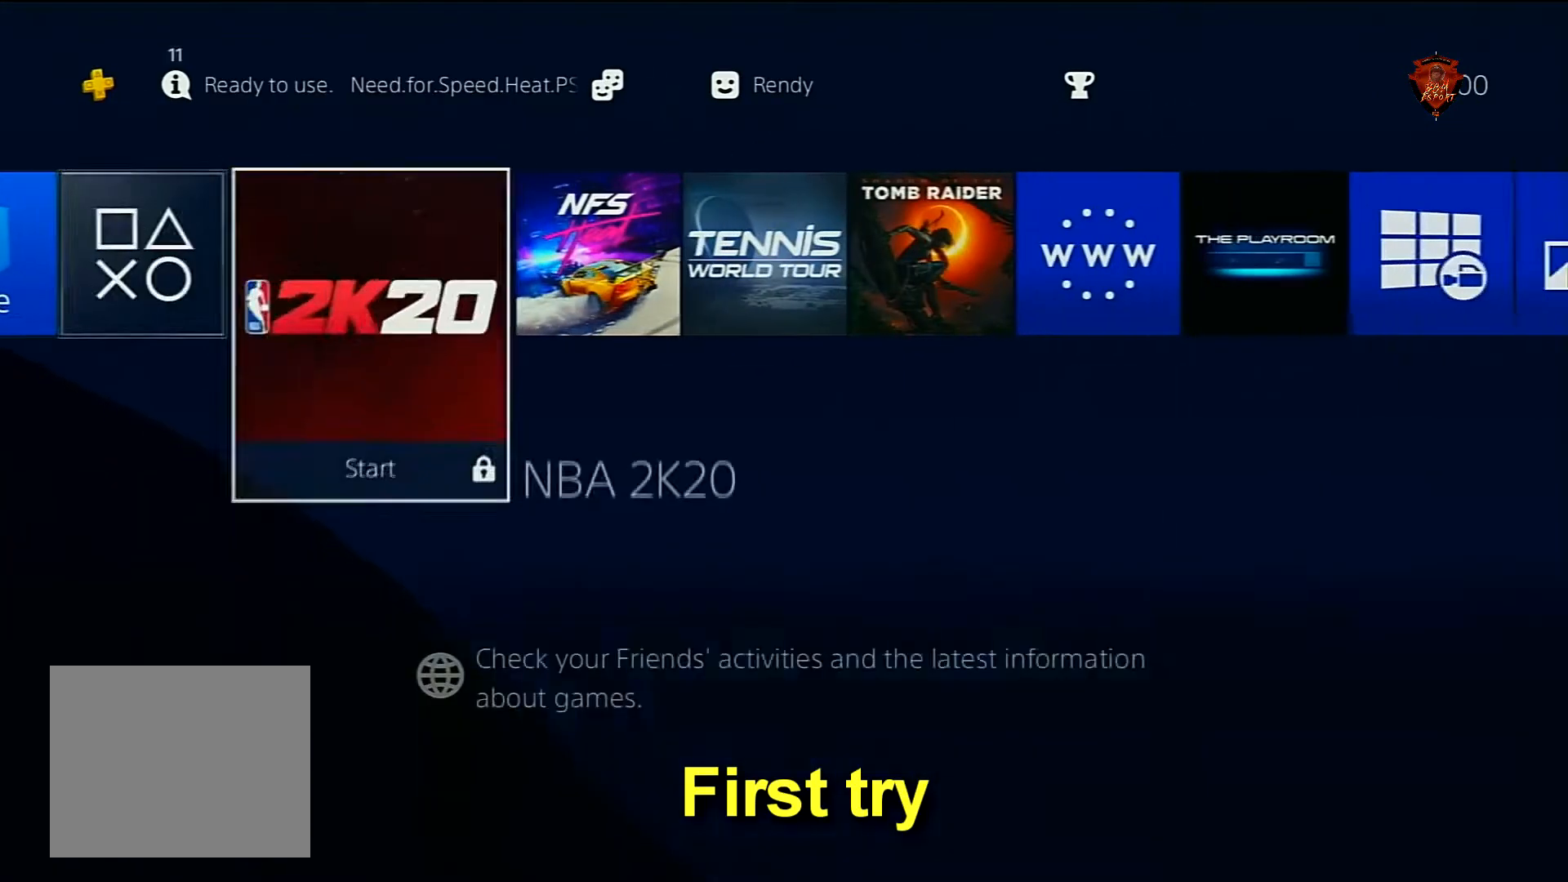
{"buttons": [], "left_stick": "center", "right_stick": "center", "events": [[133, "left_stick", "center"]]}
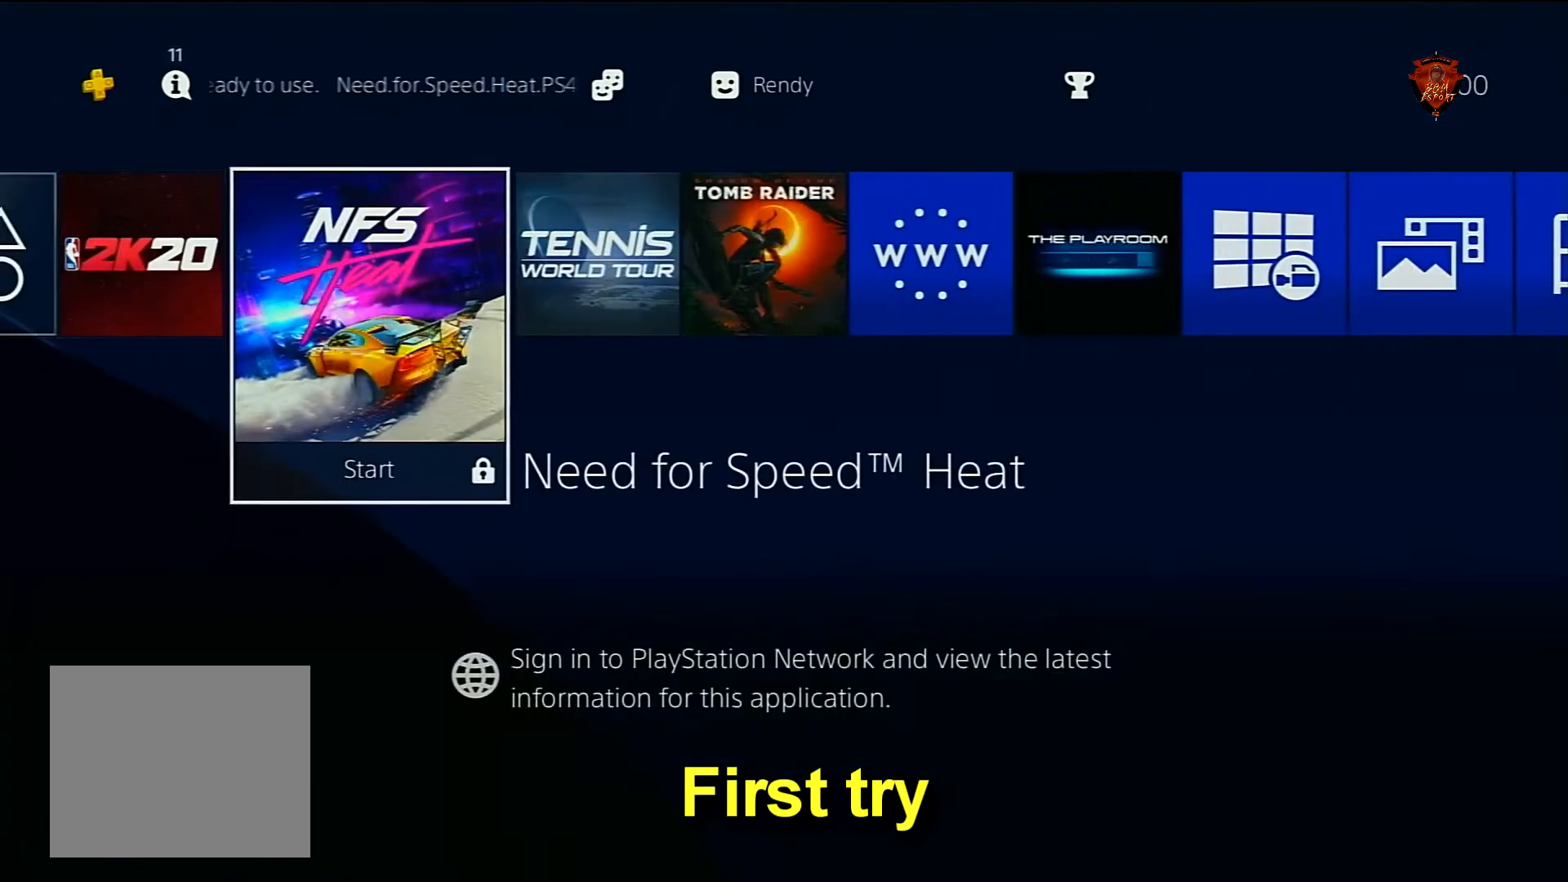
{"buttons": [], "left_stick": "right", "right_stick": "center", "events": [[100, "left_stick", "right"], [267, "left_stick", "center"], [401, "left_stick", "right"]]}
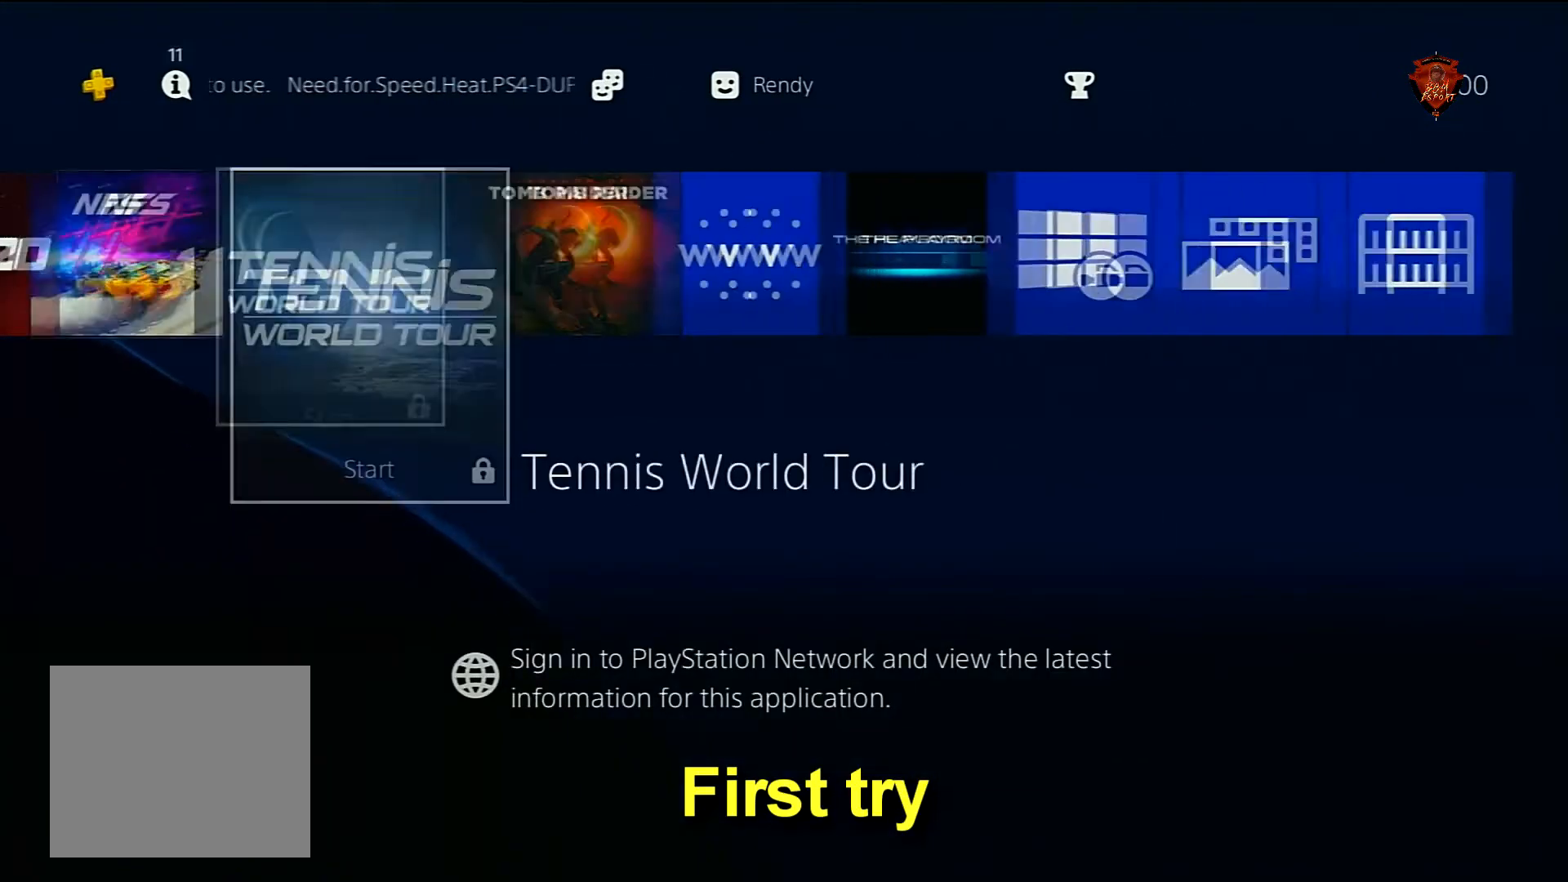
{"buttons": [], "left_stick": "center", "right_stick": "center", "events": [[67, "left_stick", "center"], [167, "left_stick", "right"], [333, "left_stick", "center"]]}
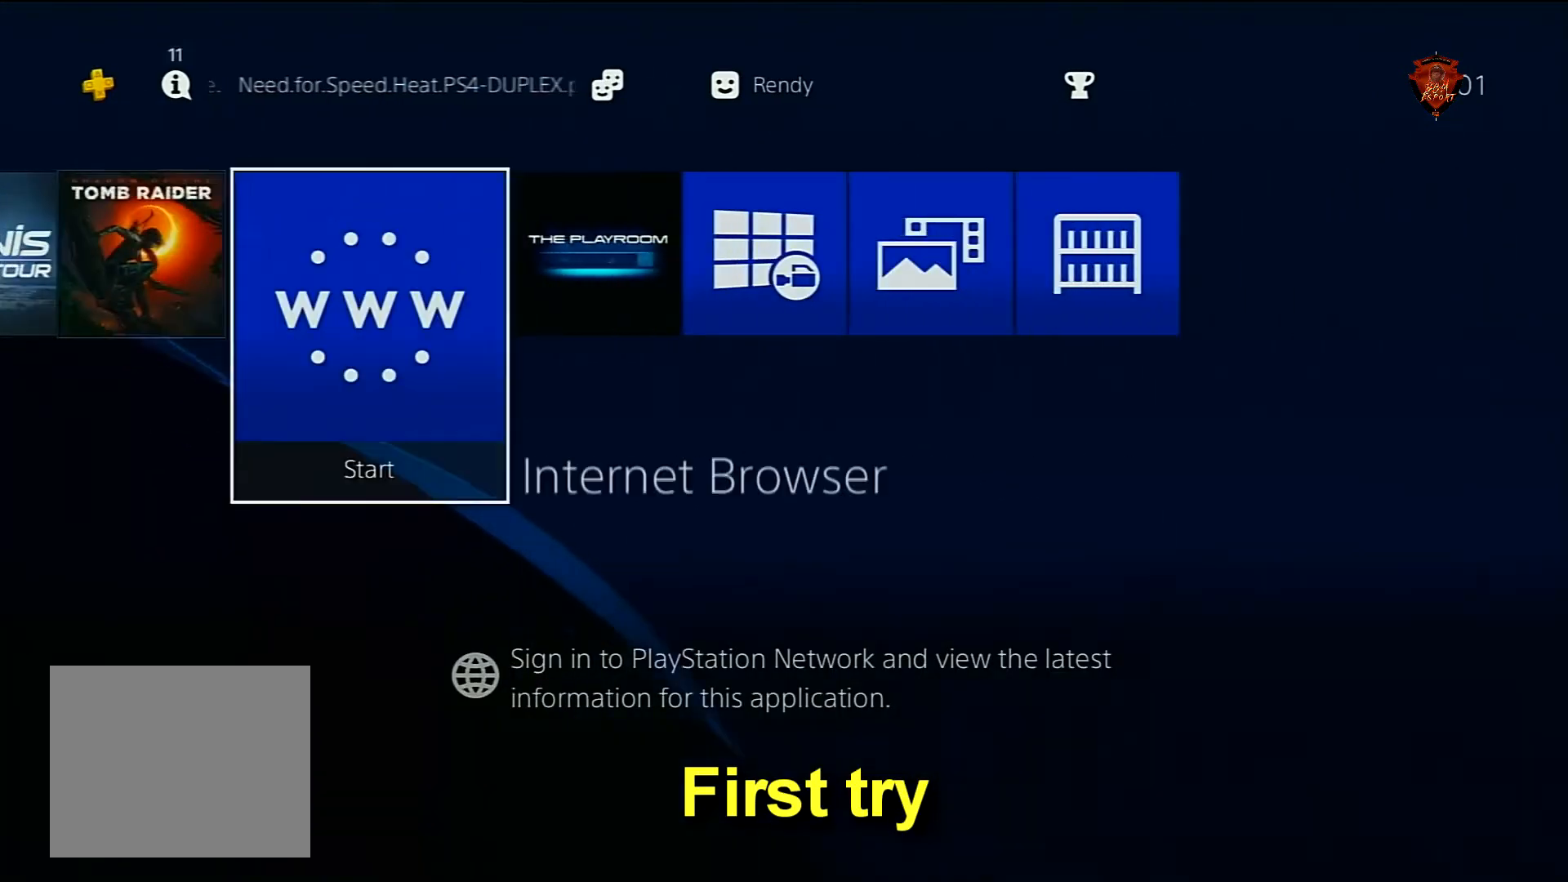
{"buttons": [], "left_stick": "center", "right_stick": "center", "events": [[200, "CIRCLE", "down"], [334, "CIRCLE", "up"]]}